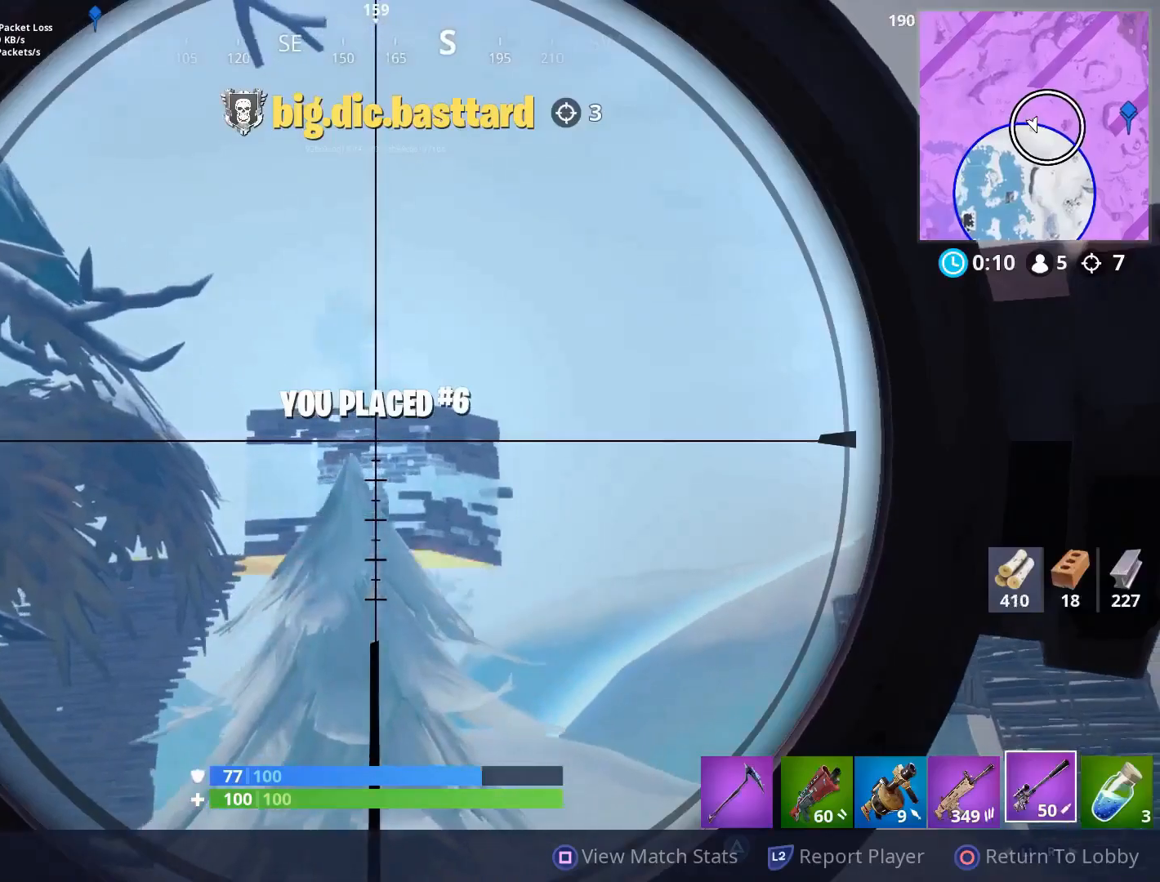
Gameplay with a controller (PlayStation layout); each line is a JSON object with the inputs held at the frame after it. "events" lists button and stick changes between this image and that frame as [ms after this image, input, new state], when the widget could be followed in between. Not read: TOUCHPAD.
{"buttons": ["CIRCLE"], "left_stick": "center", "right_stick": "center", "events": [[83, "CIRCLE", "down"]]}
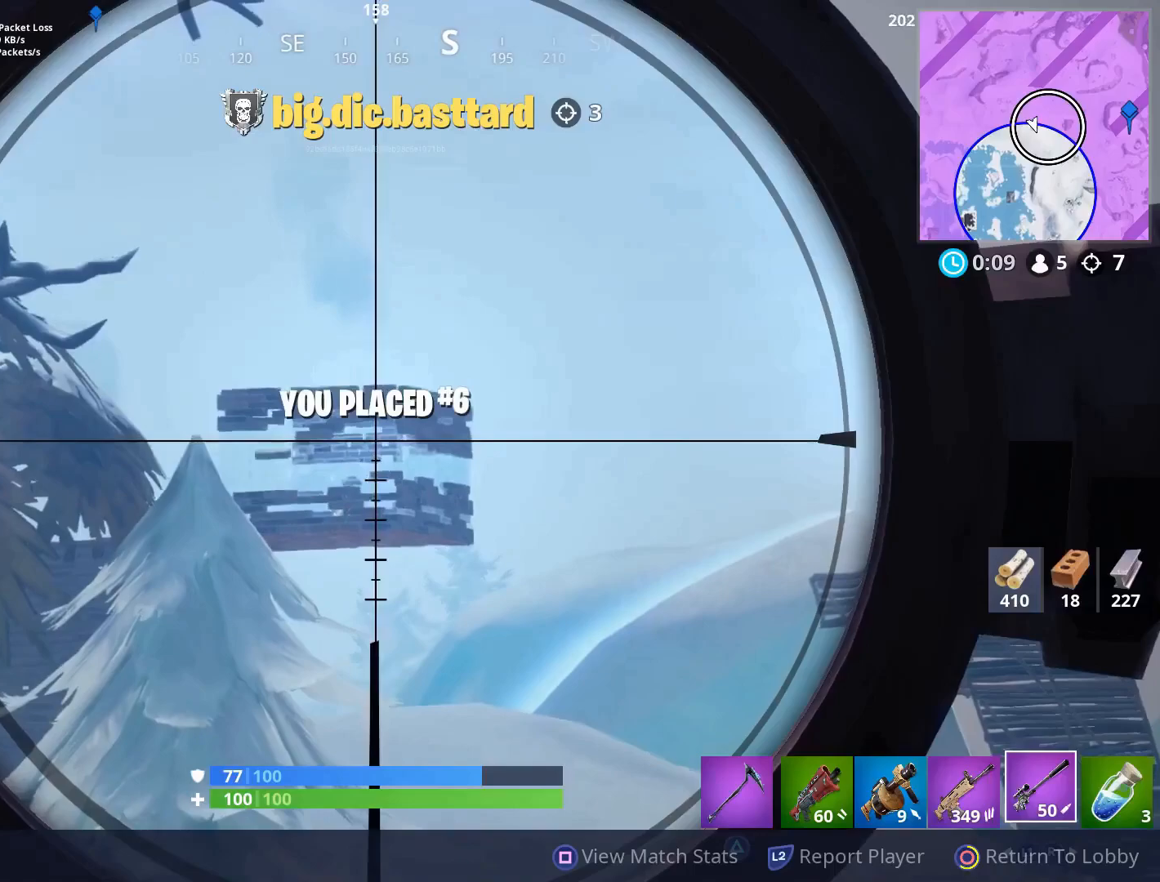
{"buttons": [], "left_stick": "center", "right_stick": "center", "events": [[250, "CIRCLE", "up"]]}
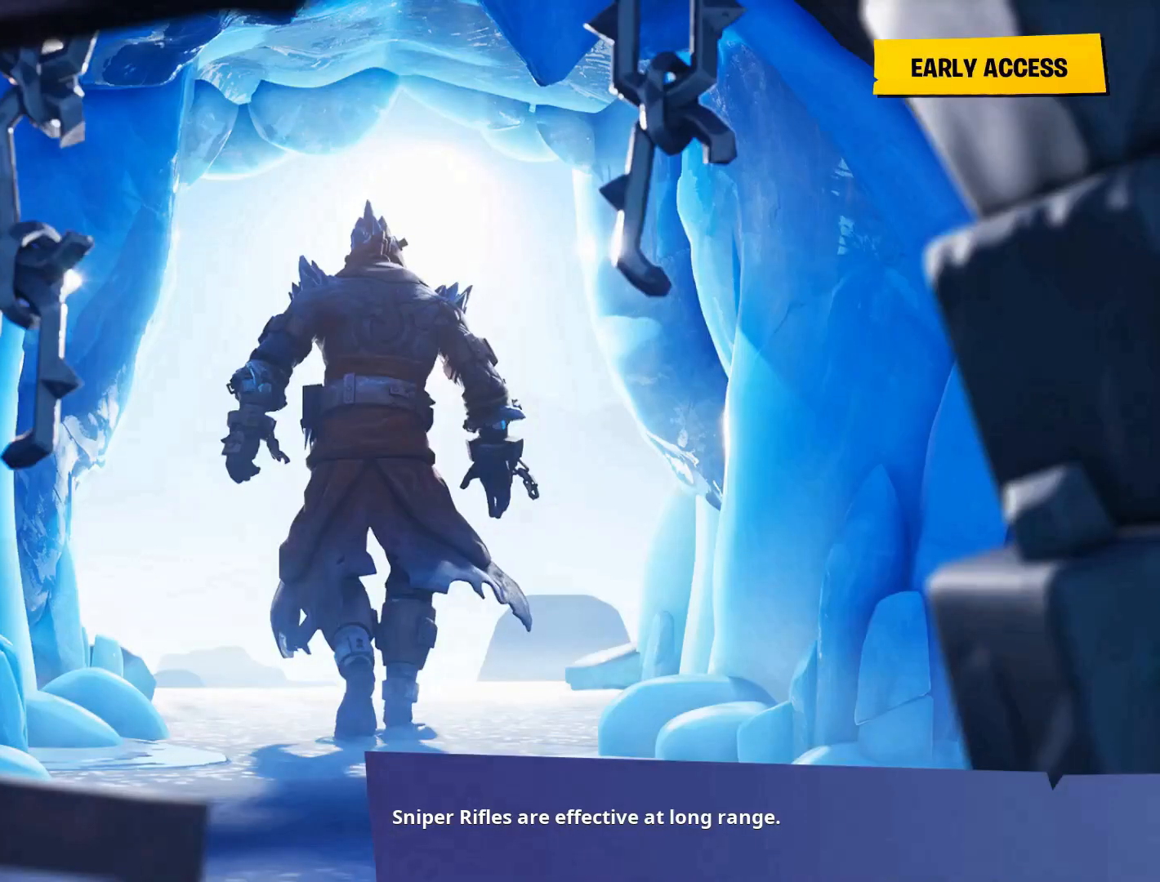
{"buttons": [], "left_stick": "center", "right_stick": "center", "events": []}
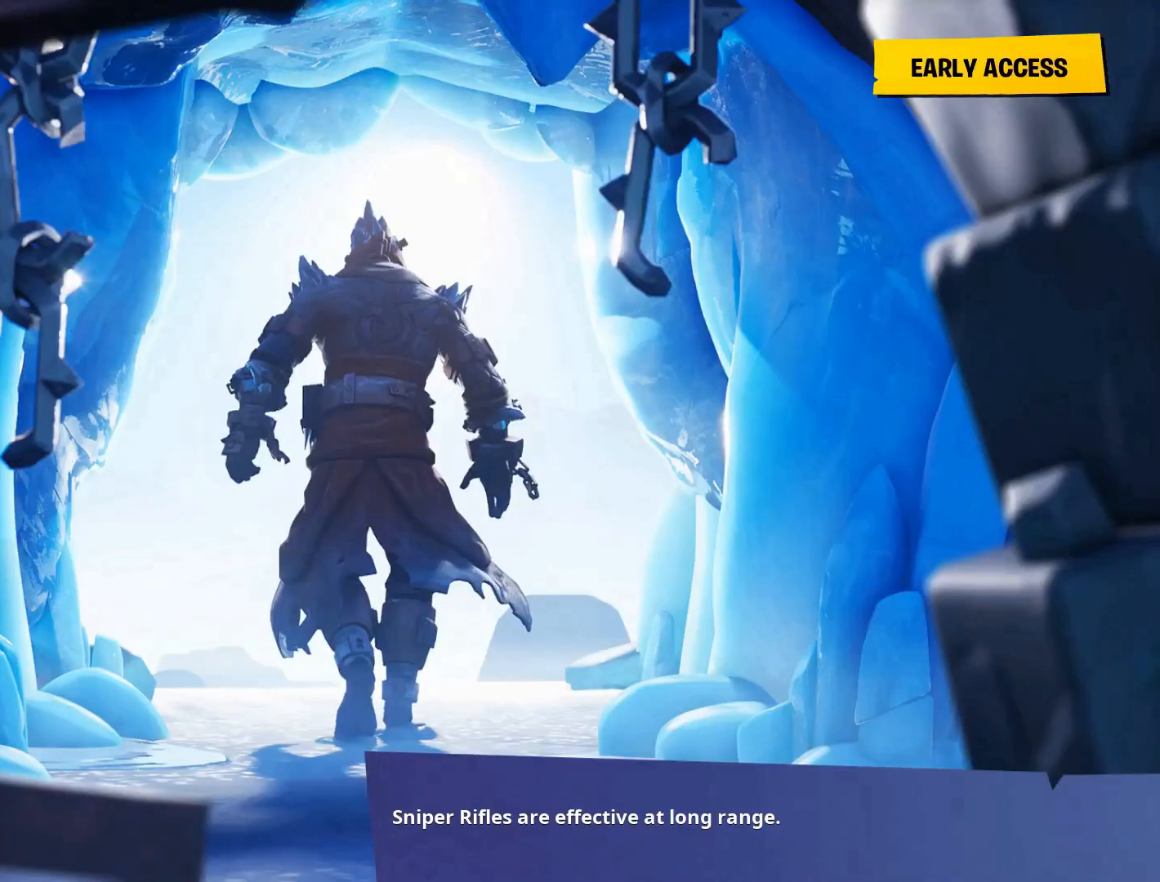
{"buttons": [], "left_stick": "center", "right_stick": "center", "events": []}
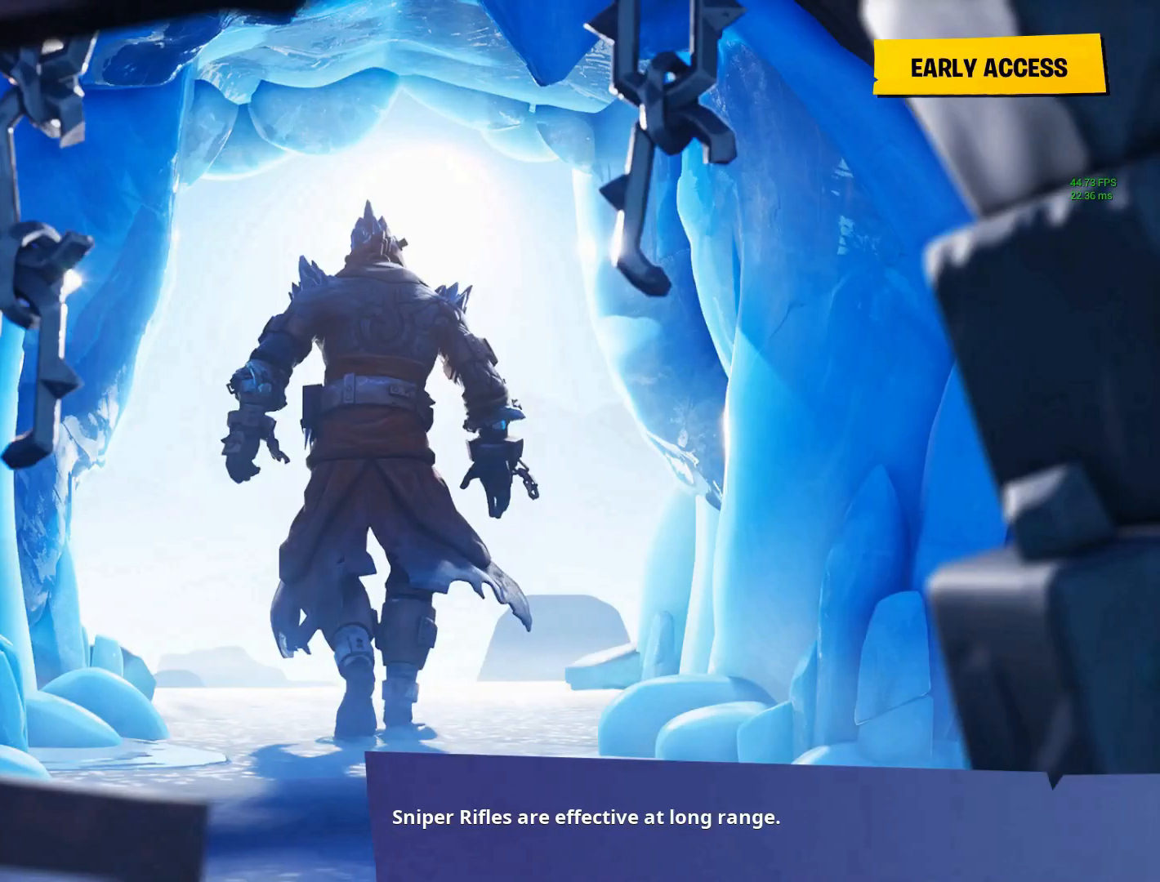
{"buttons": [], "left_stick": "center", "right_stick": "center", "events": []}
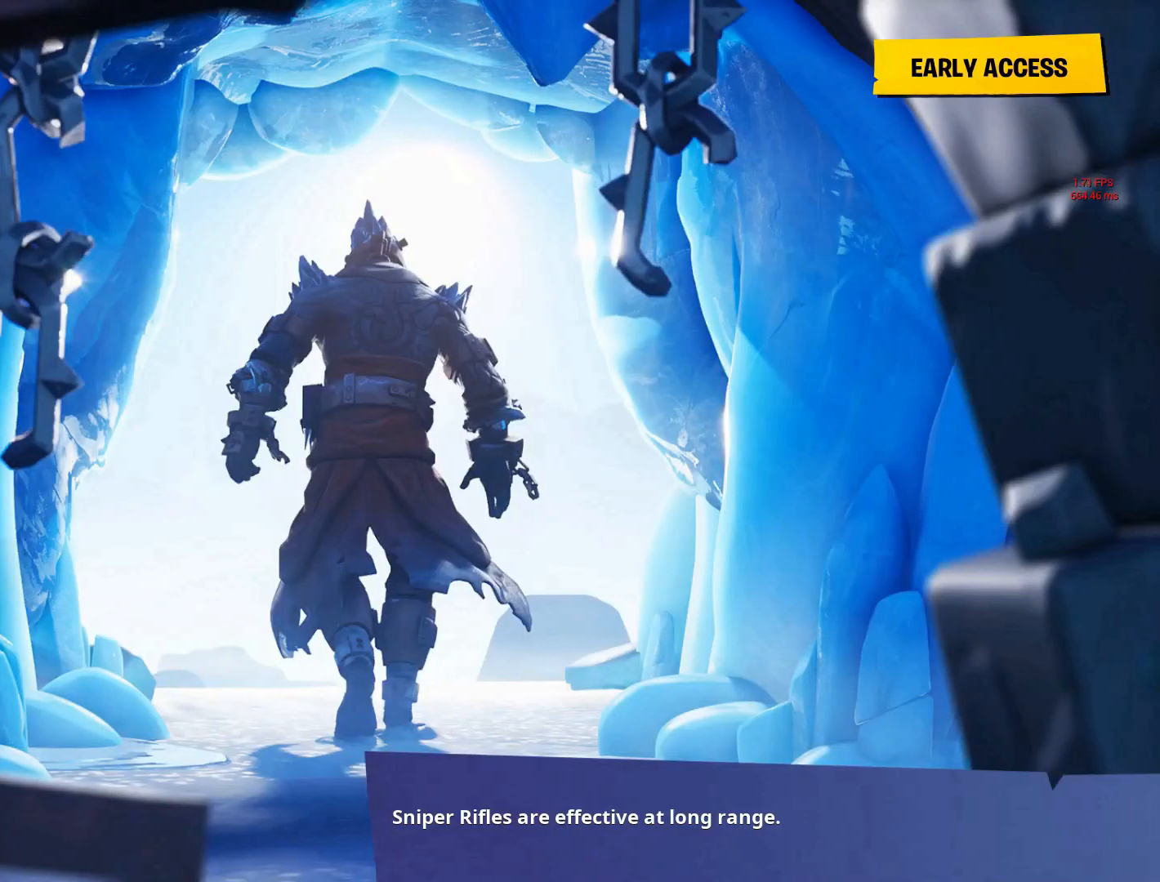
{"buttons": [], "left_stick": "center", "right_stick": "center", "events": []}